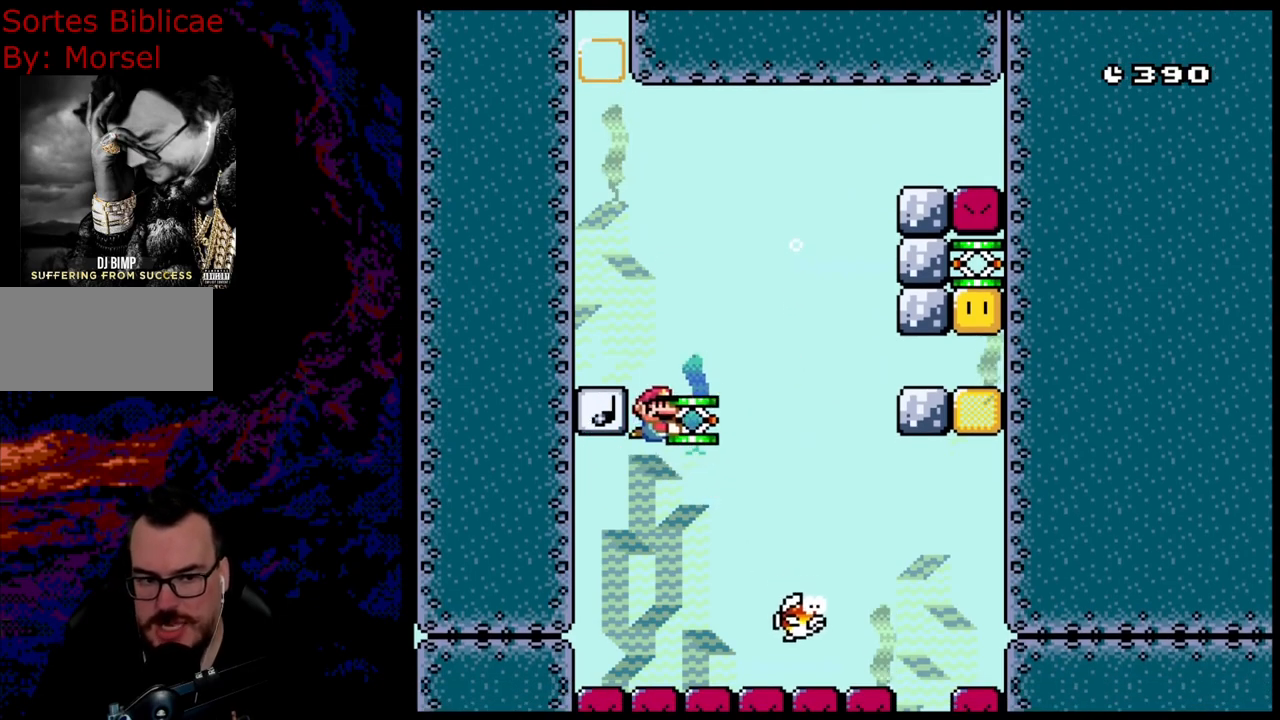
Gameplay with a controller (Nintendo layout); each line is a JSON object with the inputs held at the frame after it. "events" lists button and stick changes between this image and that frame as [ms after this image, input, new state], when the widget could be followed in between. Not read: L3 R3.
{"buttons": ["Y", "DPAD_LEFT"], "events": [[17, "DPAD_RIGHT", "up"], [217, "DPAD_LEFT", "down"]]}
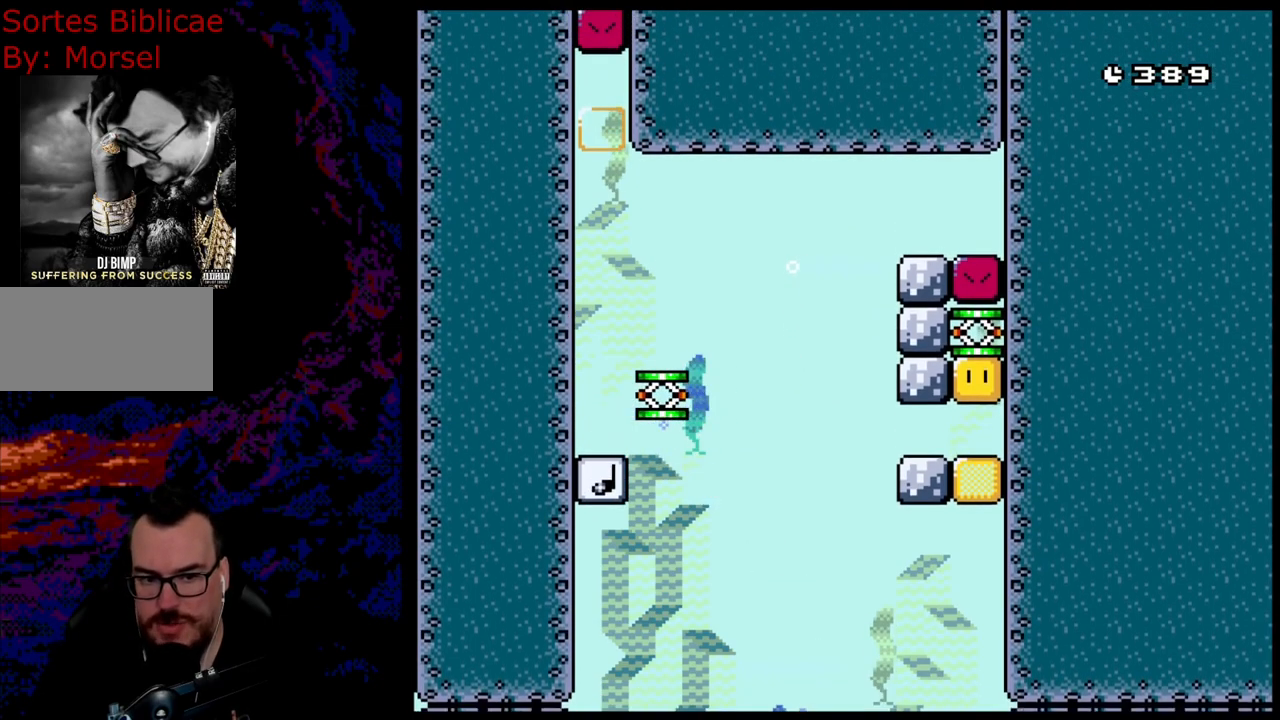
{"buttons": ["Y", "DPAD_DOWN", "DPAD_LEFT"], "events": [[117, "DPAD_LEFT", "up"], [183, "DPAD_RIGHT", "down"], [333, "DPAD_RIGHT", "up"], [433, "DPAD_DOWN", "down"], [433, "DPAD_LEFT", "down"]]}
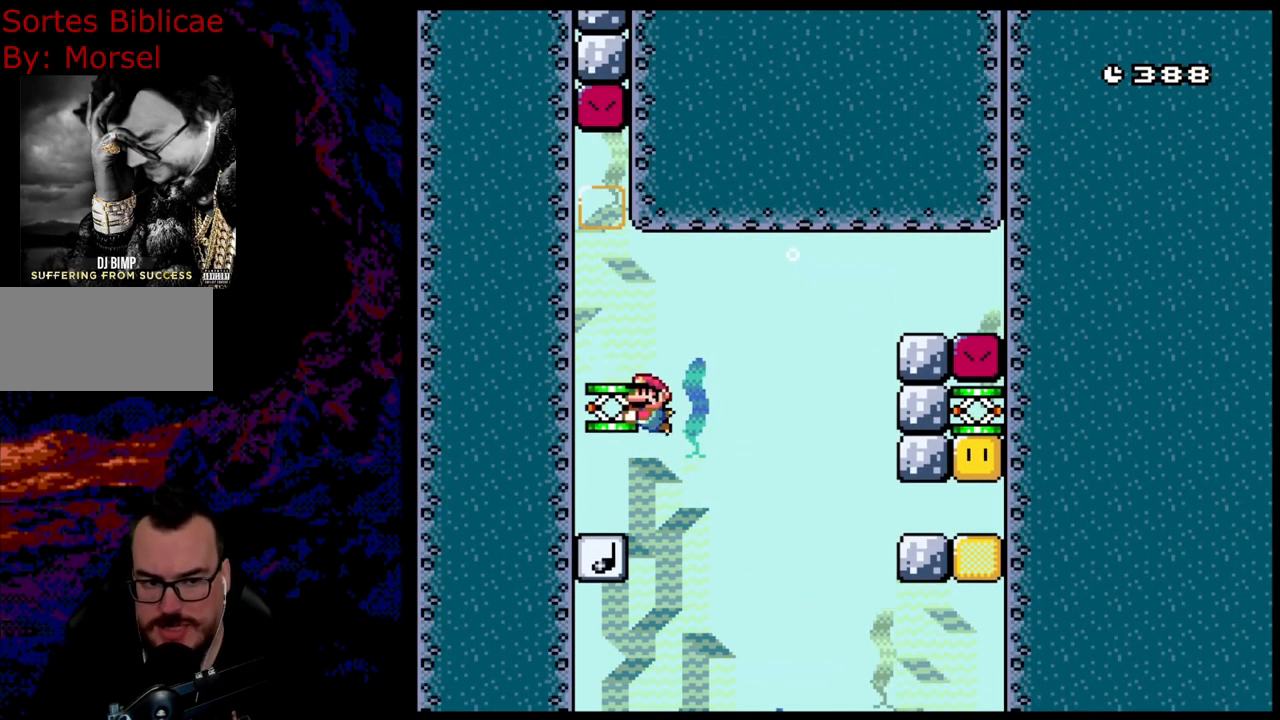
{"buttons": ["Y"], "events": [[300, "DPAD_DOWN", "up"], [333, "DPAD_LEFT", "up"]]}
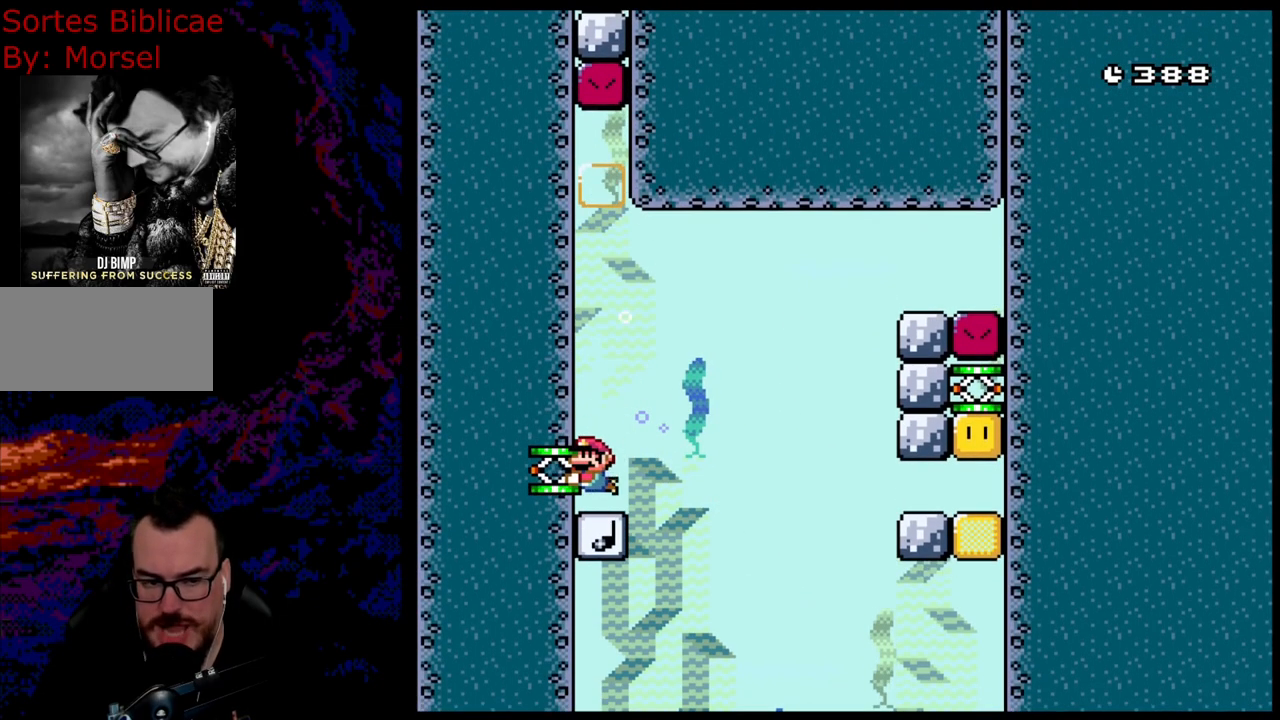
{"buttons": ["Y"], "events": []}
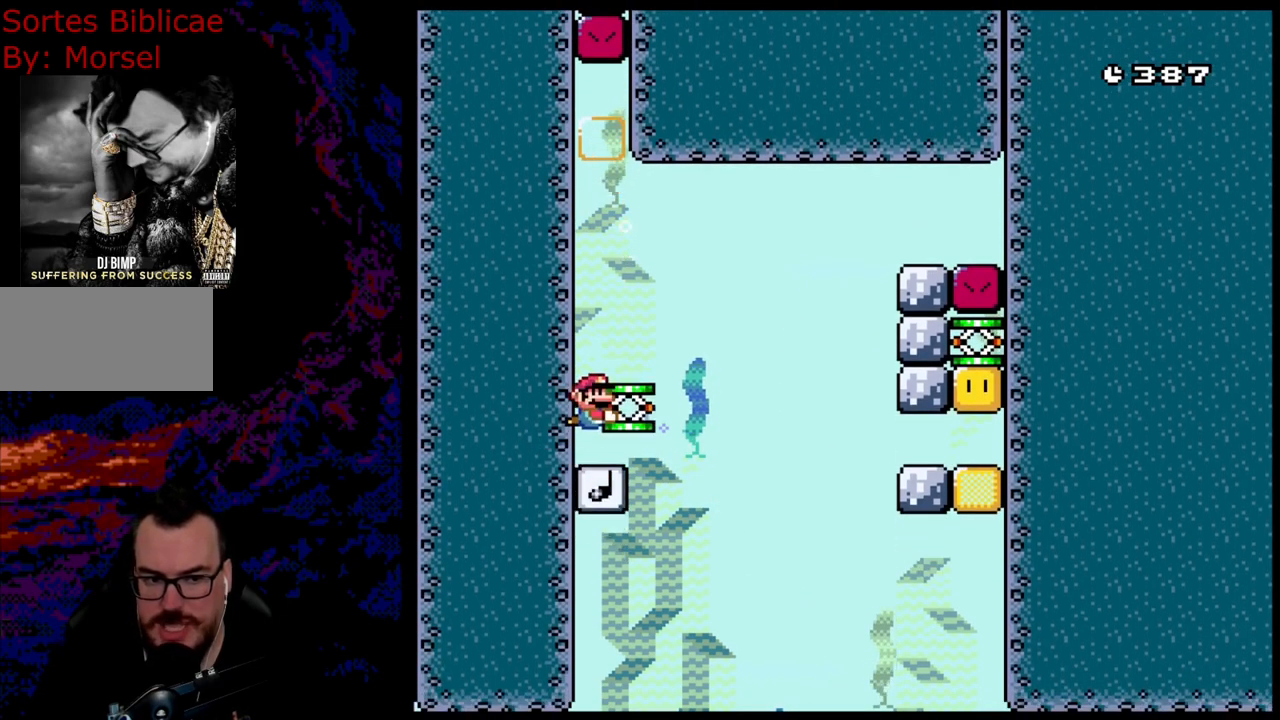
{"buttons": ["DPAD_RIGHT"], "events": [[17, "DPAD_RIGHT", "down"], [500, "Y", "up"]]}
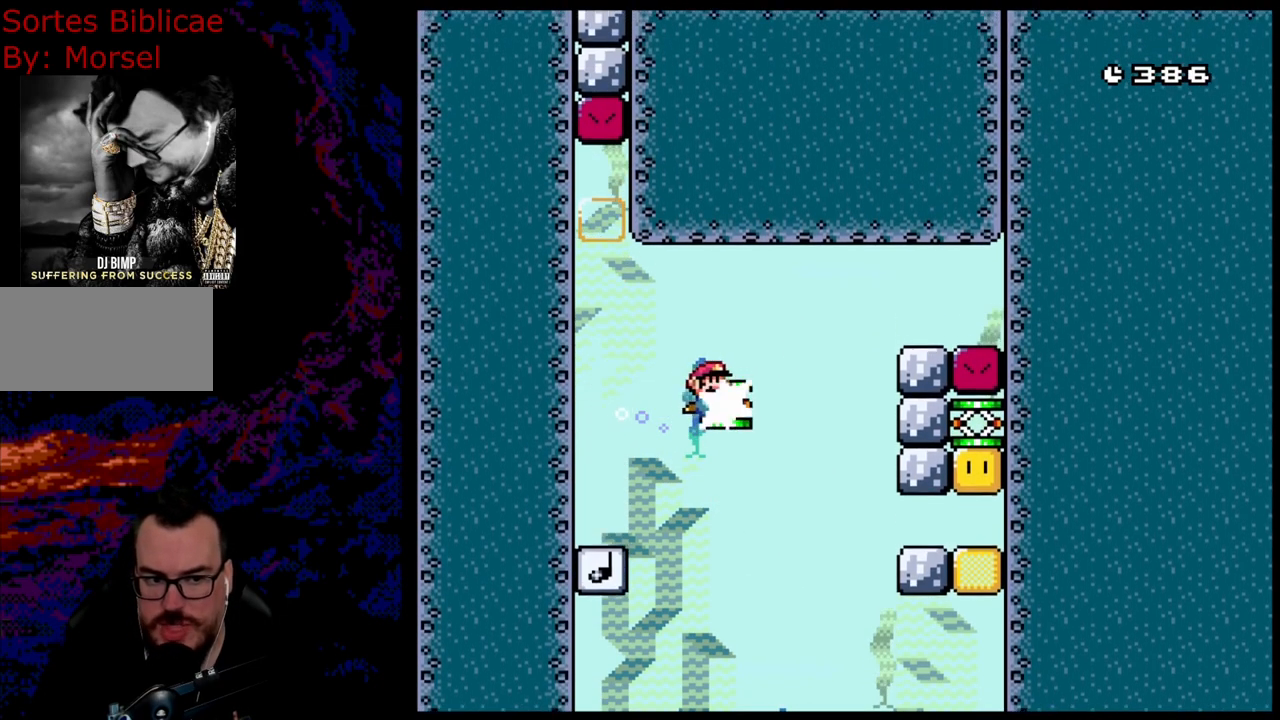
{"buttons": ["DPAD_RIGHT"], "events": []}
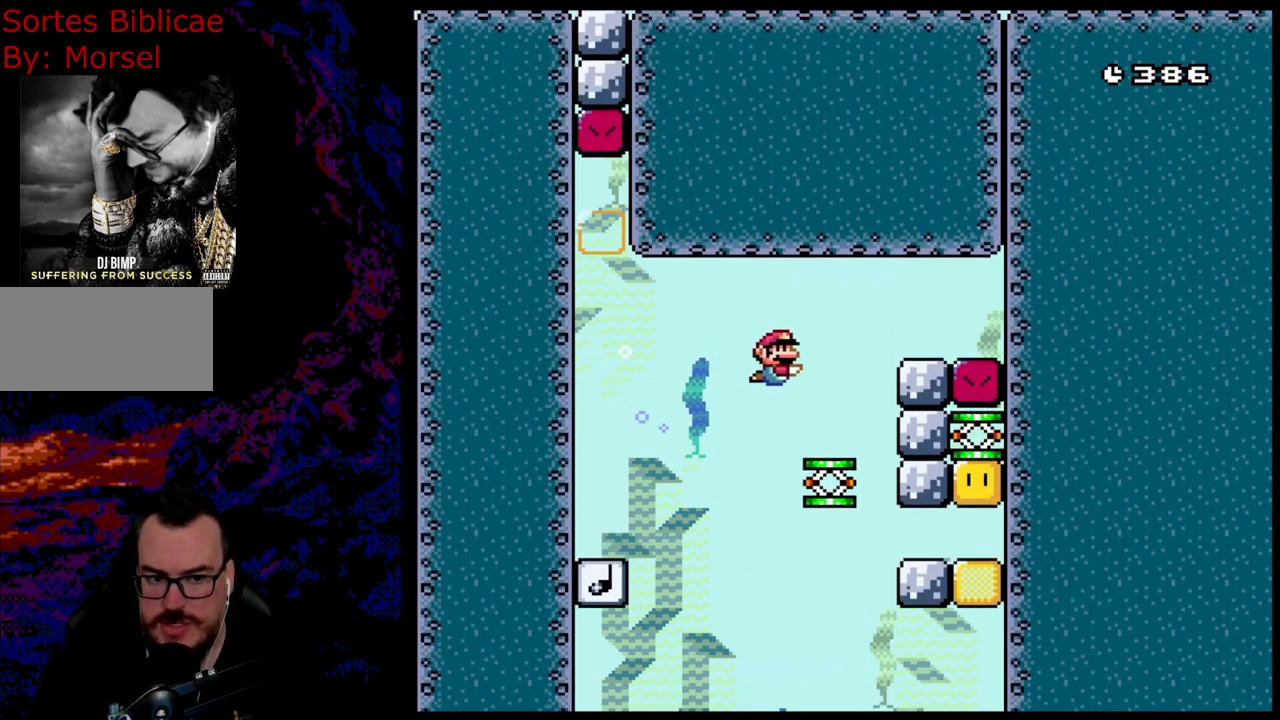
{"buttons": [], "events": [[400, "DPAD_RIGHT", "up"]]}
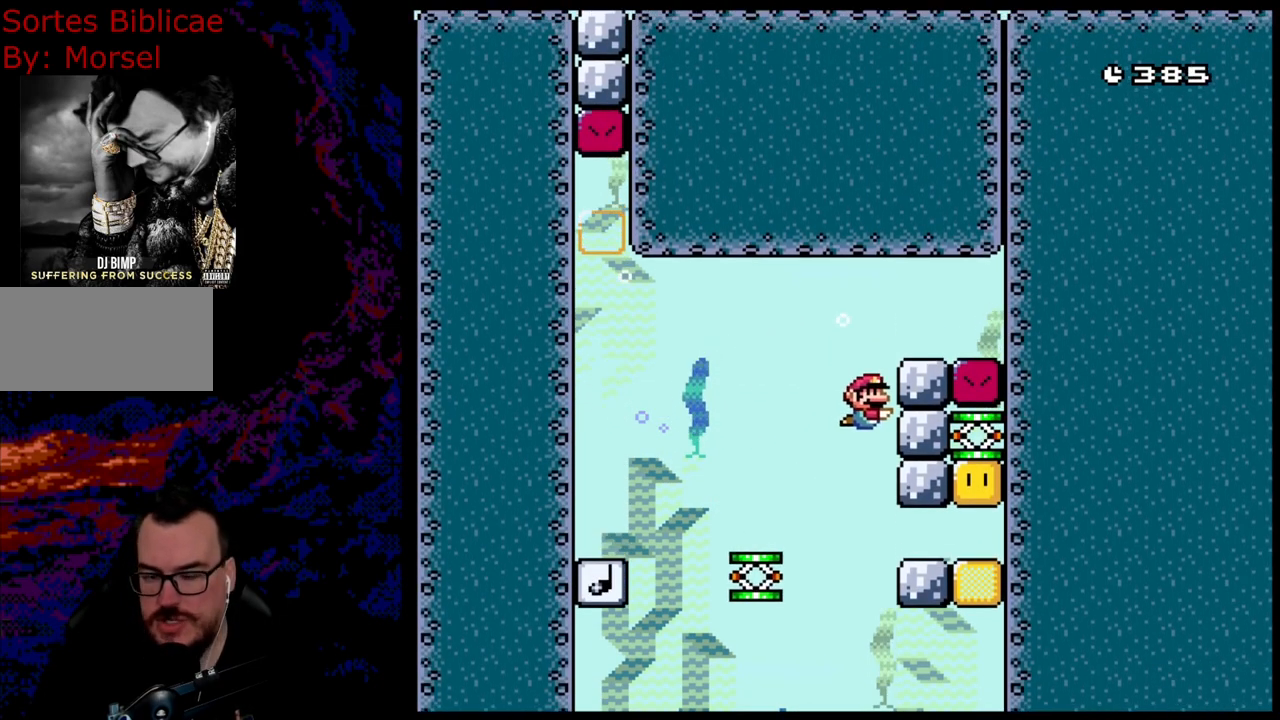
{"buttons": [], "events": []}
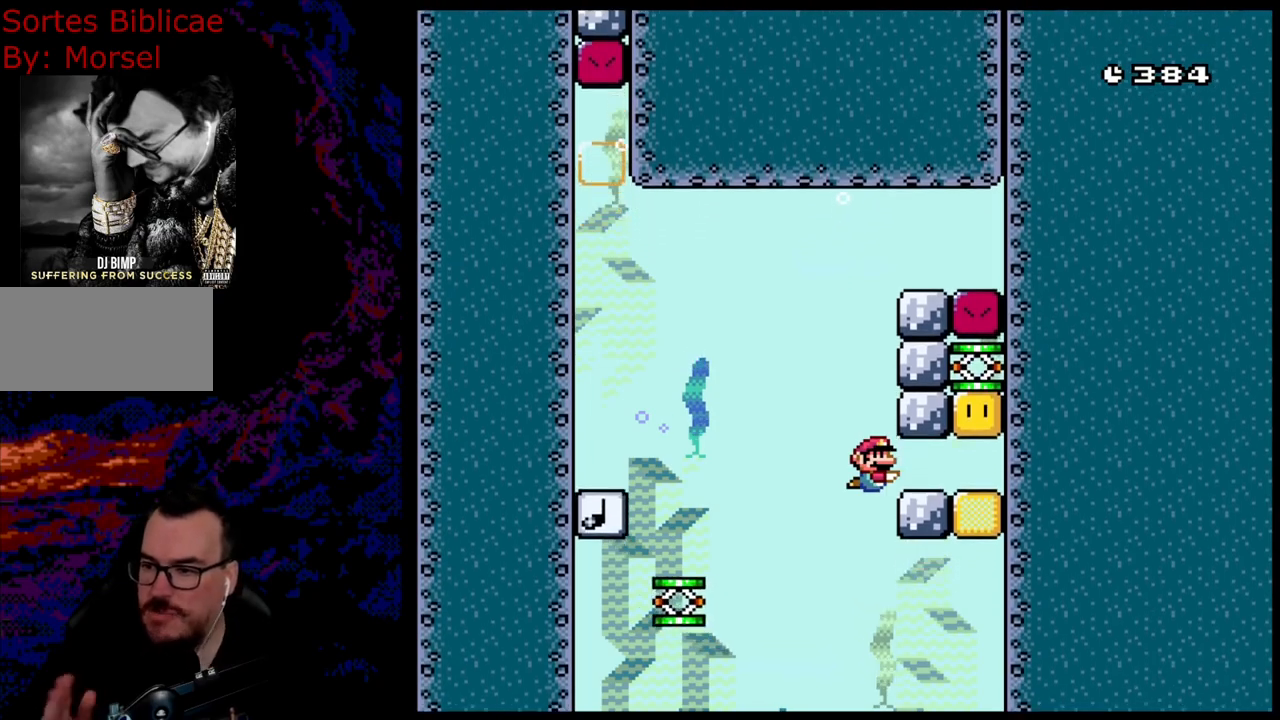
{"buttons": [], "events": []}
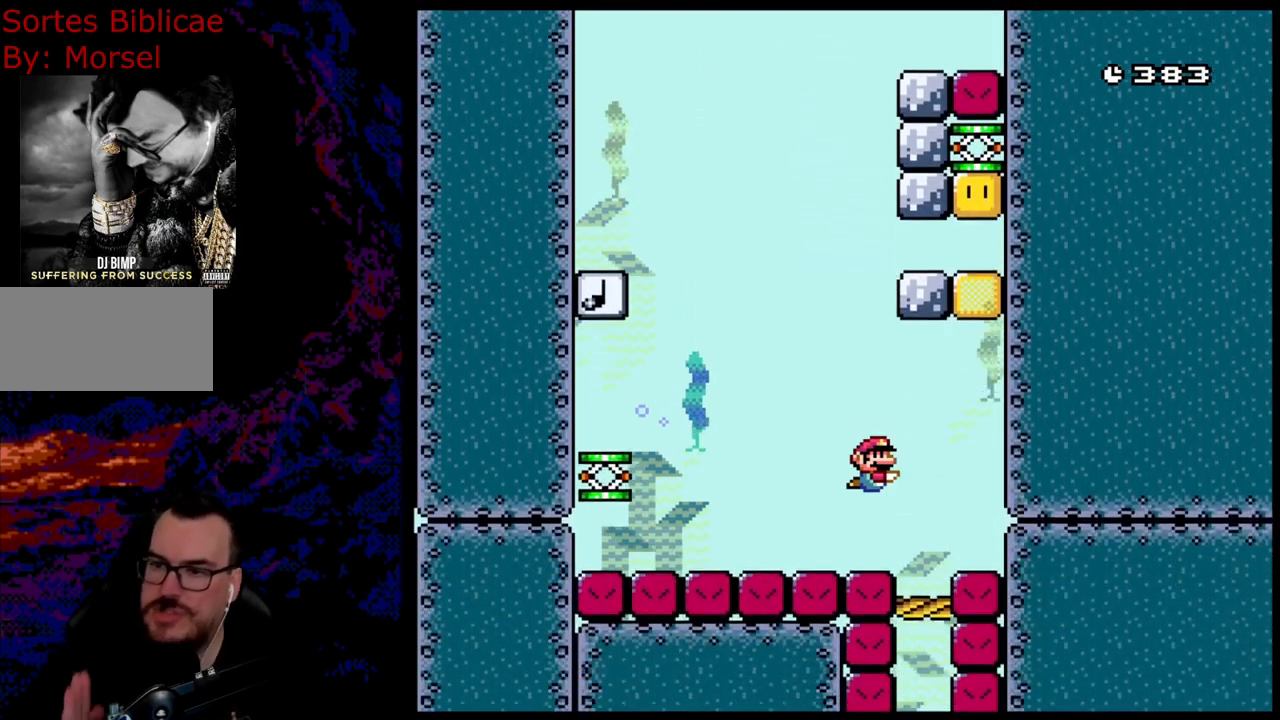
{"buttons": [], "events": []}
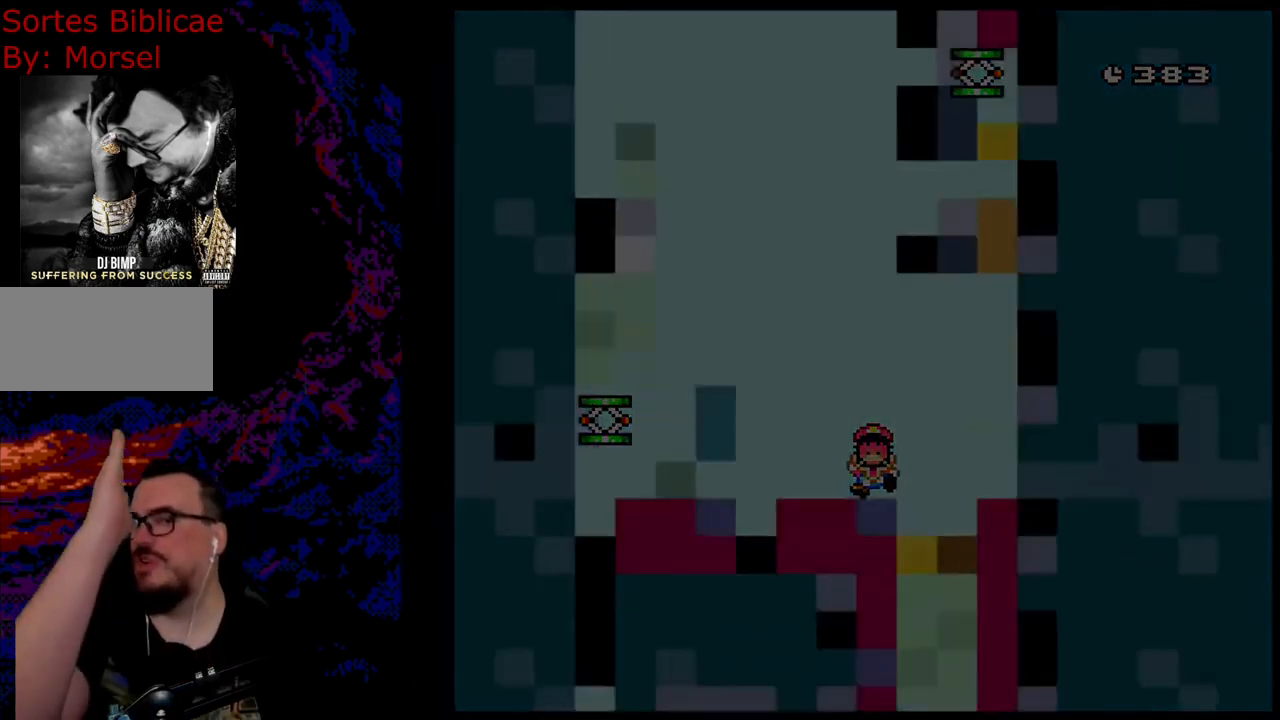
{"buttons": [], "events": []}
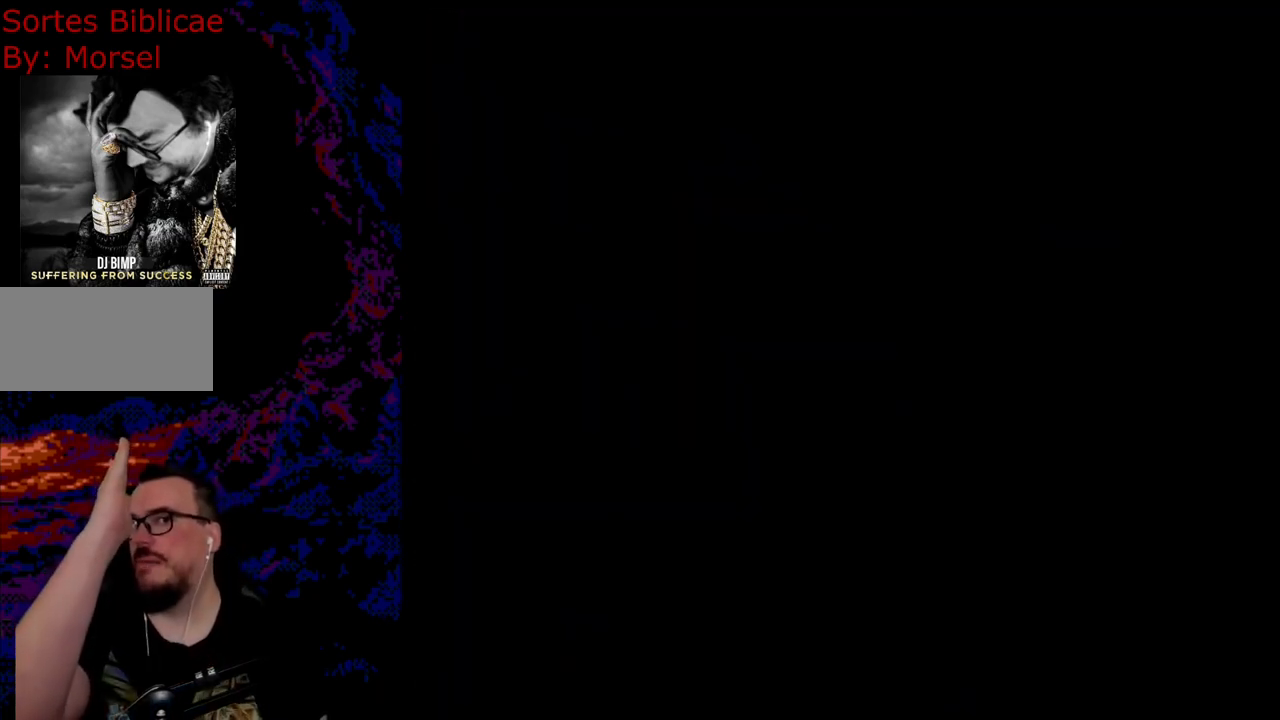
{"buttons": [], "events": []}
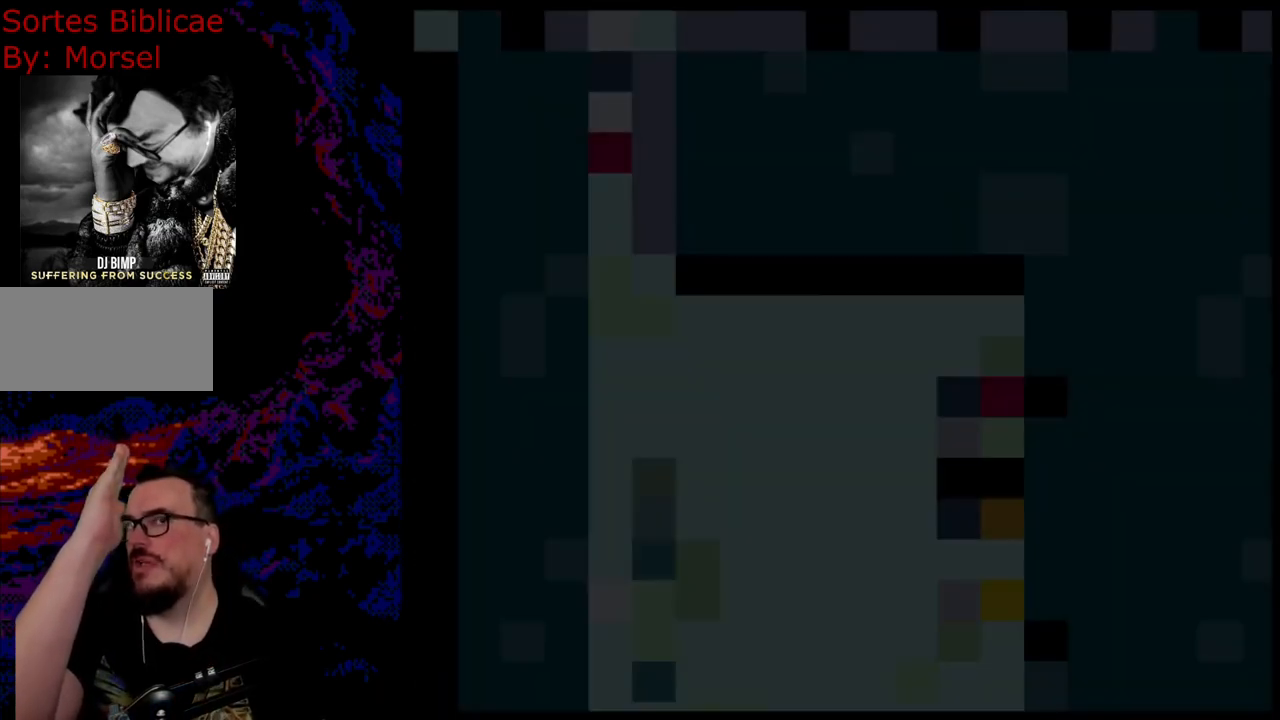
{"buttons": [], "events": []}
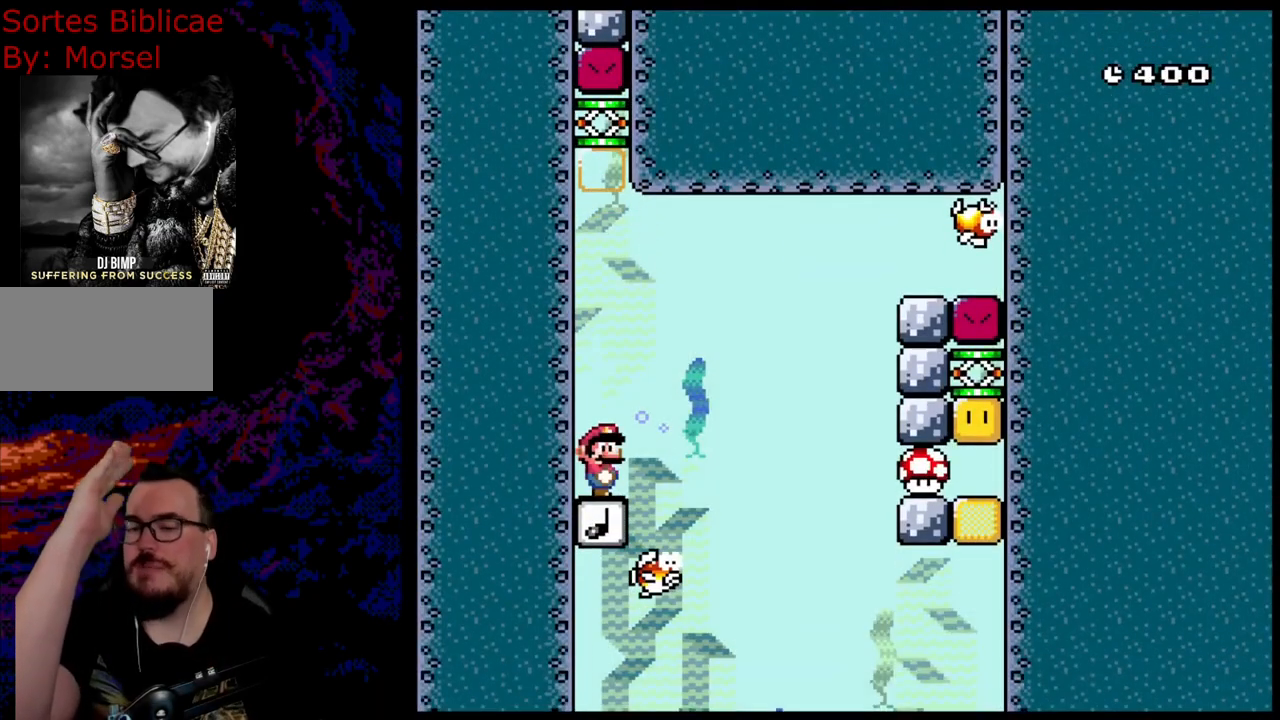
{"buttons": [], "events": []}
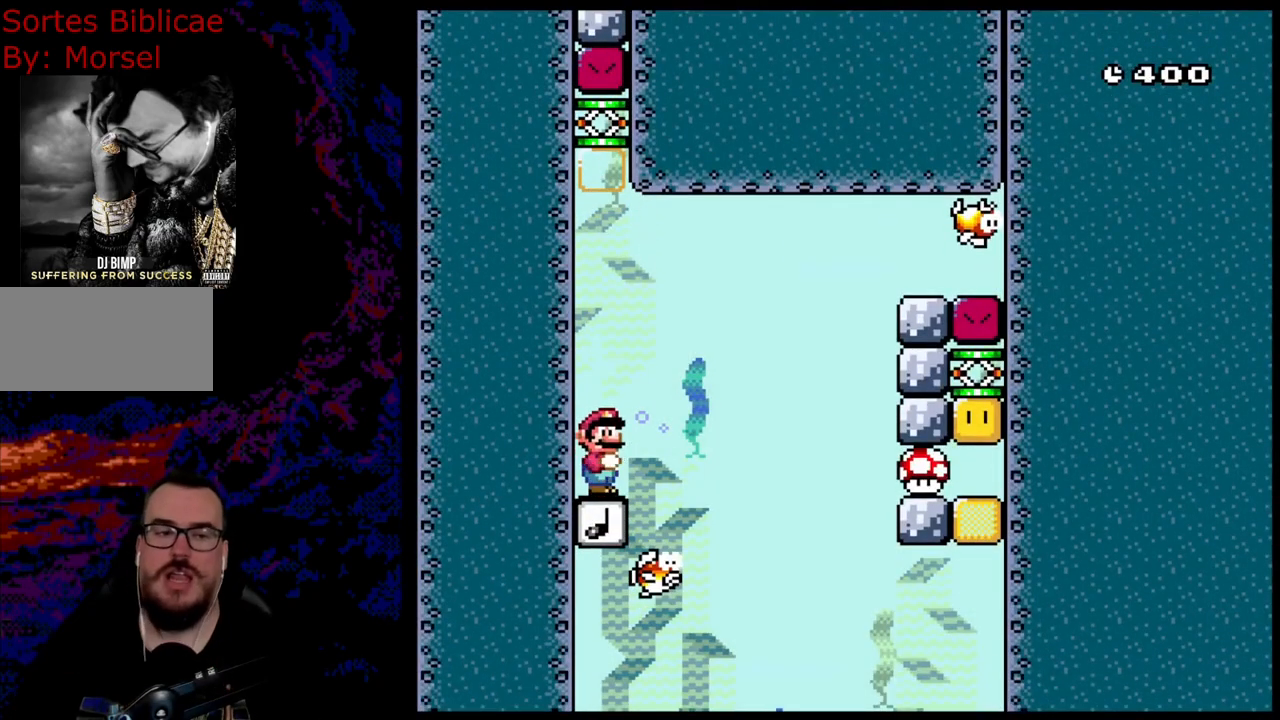
{"buttons": ["Y", "DPAD_RIGHT"], "events": [[267, "DPAD_RIGHT", "down"], [283, "Y", "down"]]}
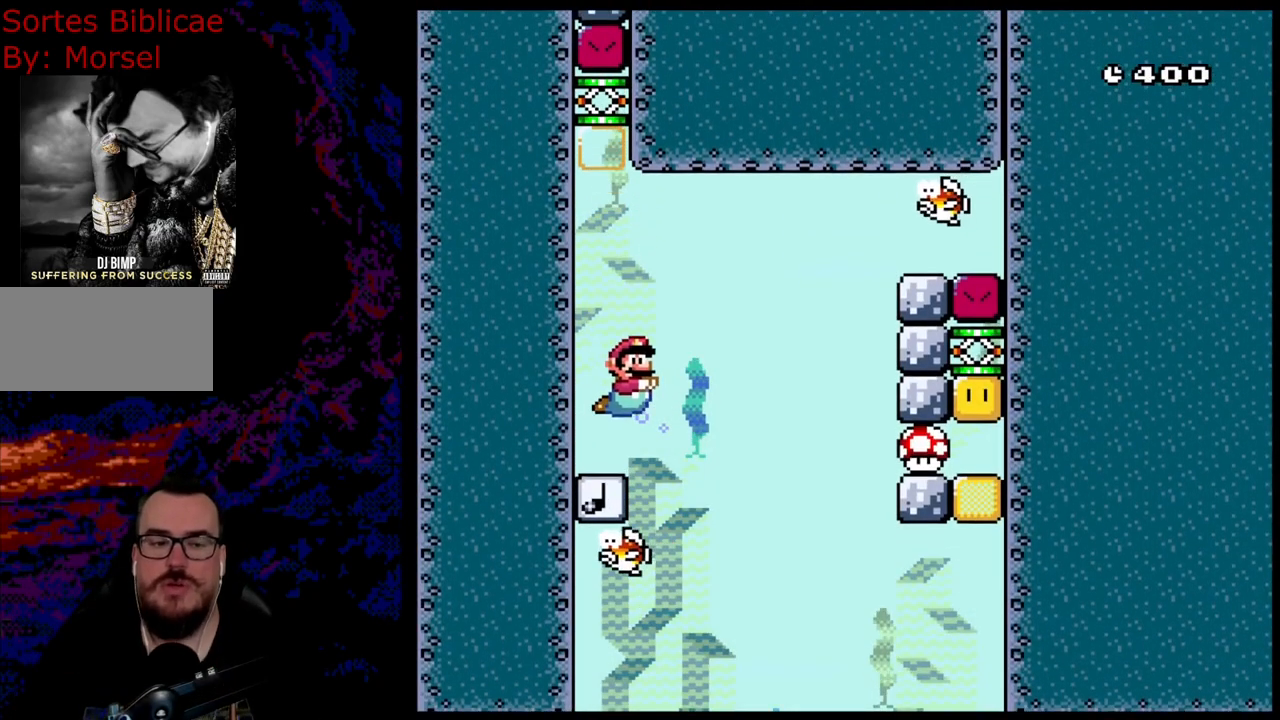
{"buttons": ["B", "Y", "DPAD_LEFT"], "events": [[283, "B", "down"], [300, "DPAD_DOWN", "down"], [333, "DPAD_LEFT", "down"], [333, "DPAD_RIGHT", "up"], [350, "DPAD_DOWN", "up"]]}
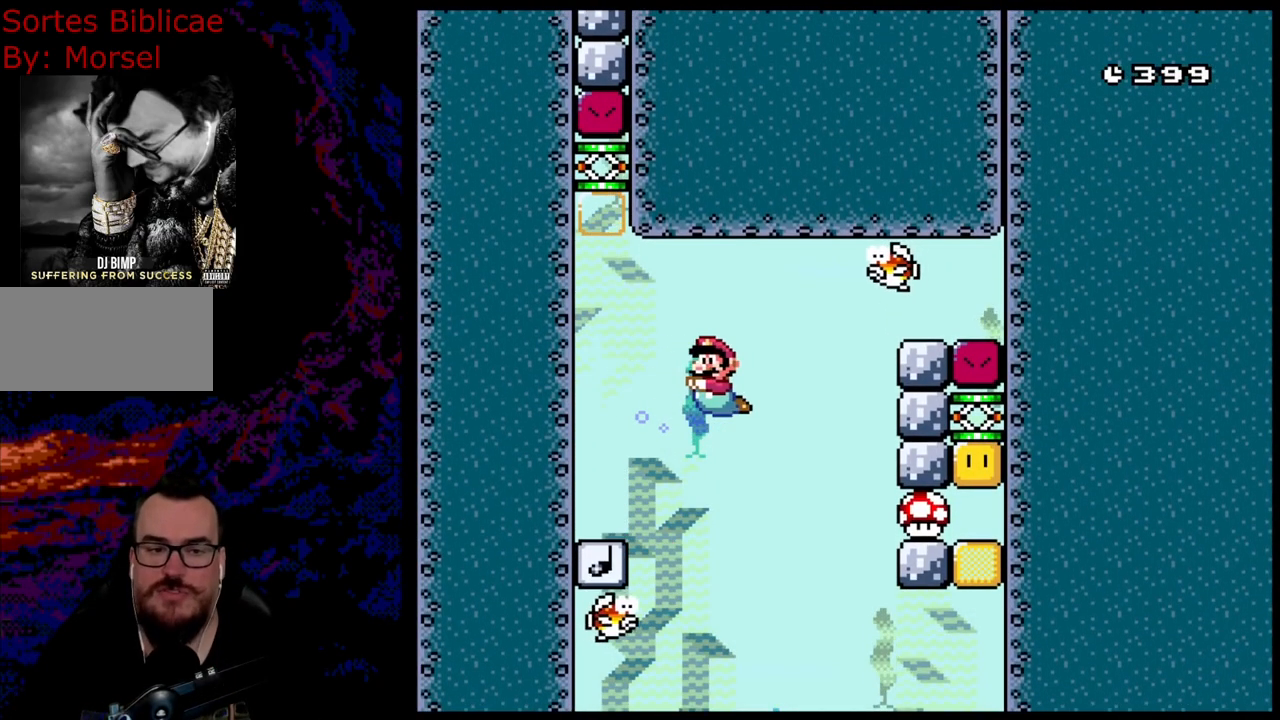
{"buttons": ["Y", "DPAD_DOWN", "DPAD_LEFT"], "events": [[100, "DPAD_DOWN", "down"], [250, "B", "up"]]}
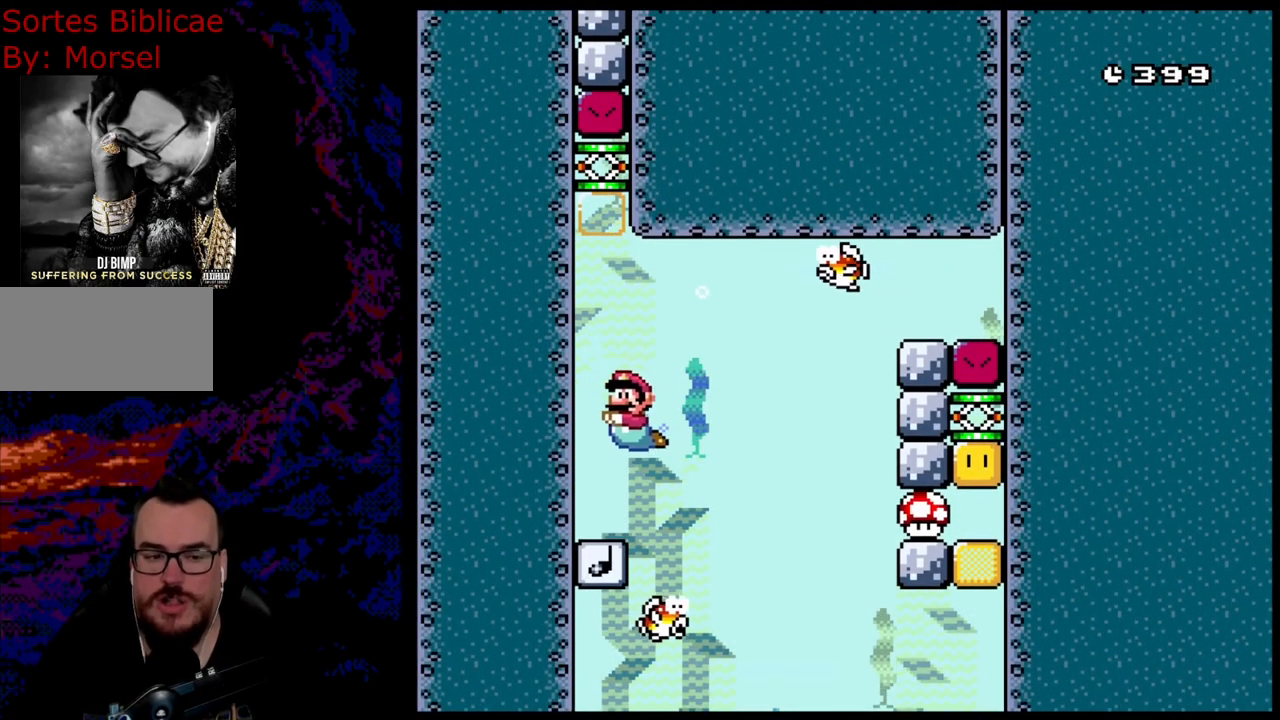
{"buttons": ["B", "Y", "DPAD_UP", "DPAD_RIGHT"], "events": [[100, "DPAD_DOWN", "up"], [117, "DPAD_LEFT", "up"], [167, "DPAD_RIGHT", "down"], [433, "B", "down"], [433, "DPAD_UP", "down"]]}
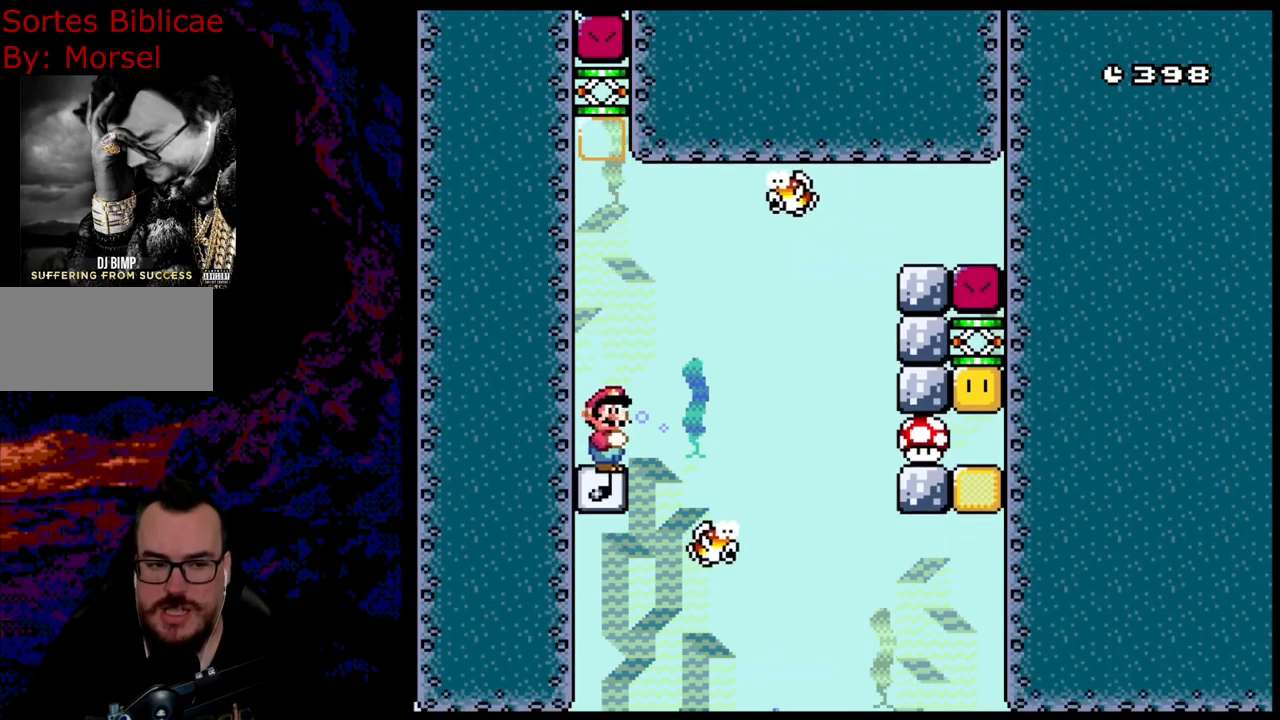
{"buttons": ["B", "Y", "DPAD_UP", "DPAD_RIGHT"], "events": []}
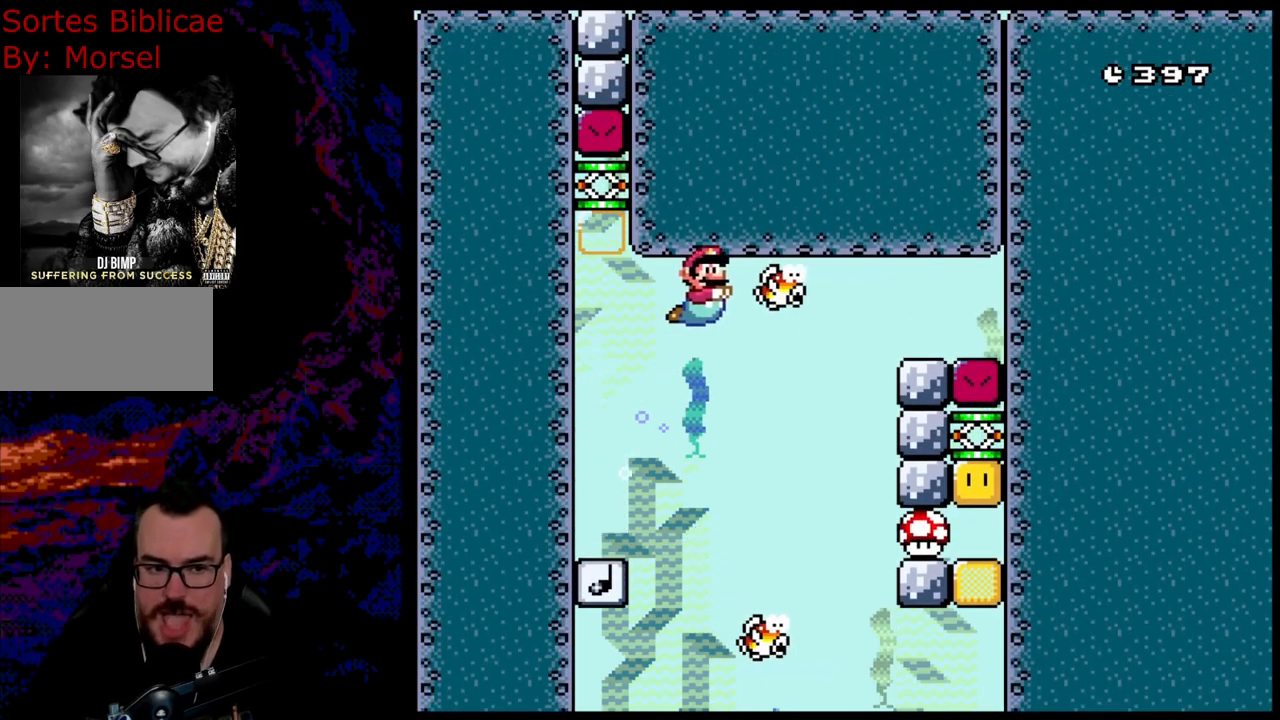
{"buttons": ["B", "Y", "DPAD_UP", "DPAD_LEFT"], "events": [[383, "DPAD_RIGHT", "up"], [400, "DPAD_LEFT", "down"]]}
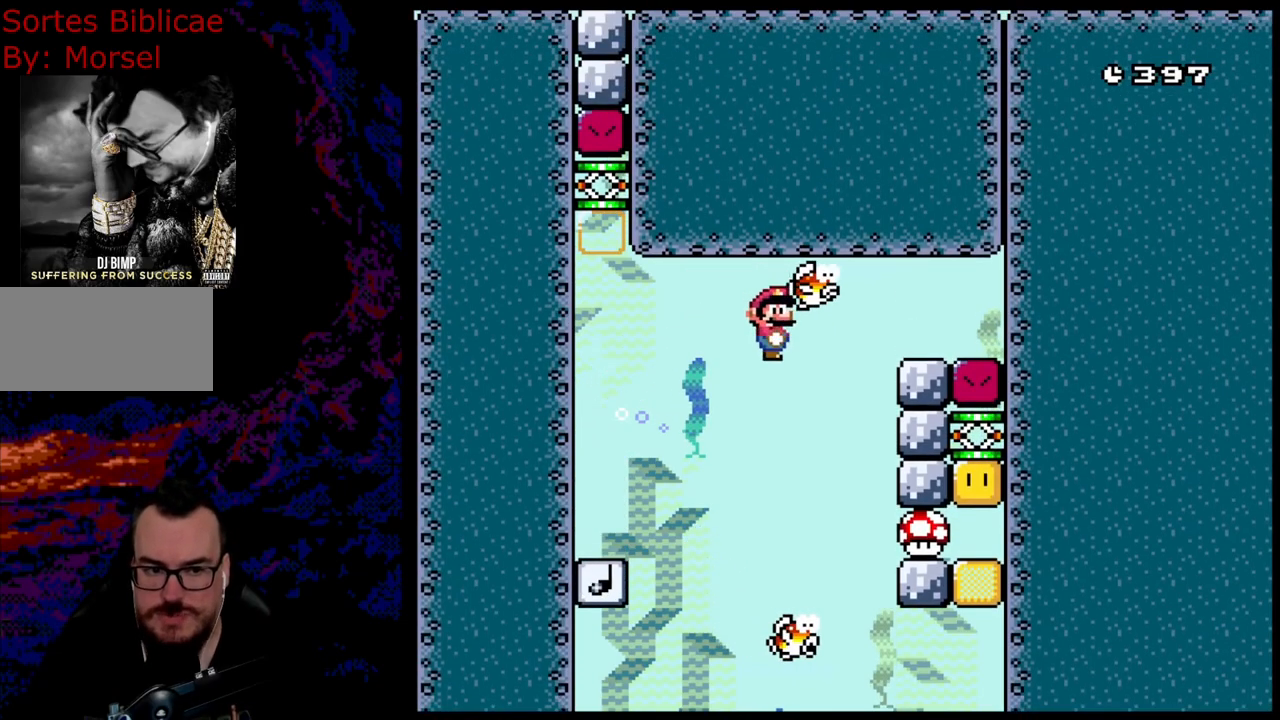
{"buttons": ["B", "Y", "DPAD_UP", "DPAD_LEFT"], "events": []}
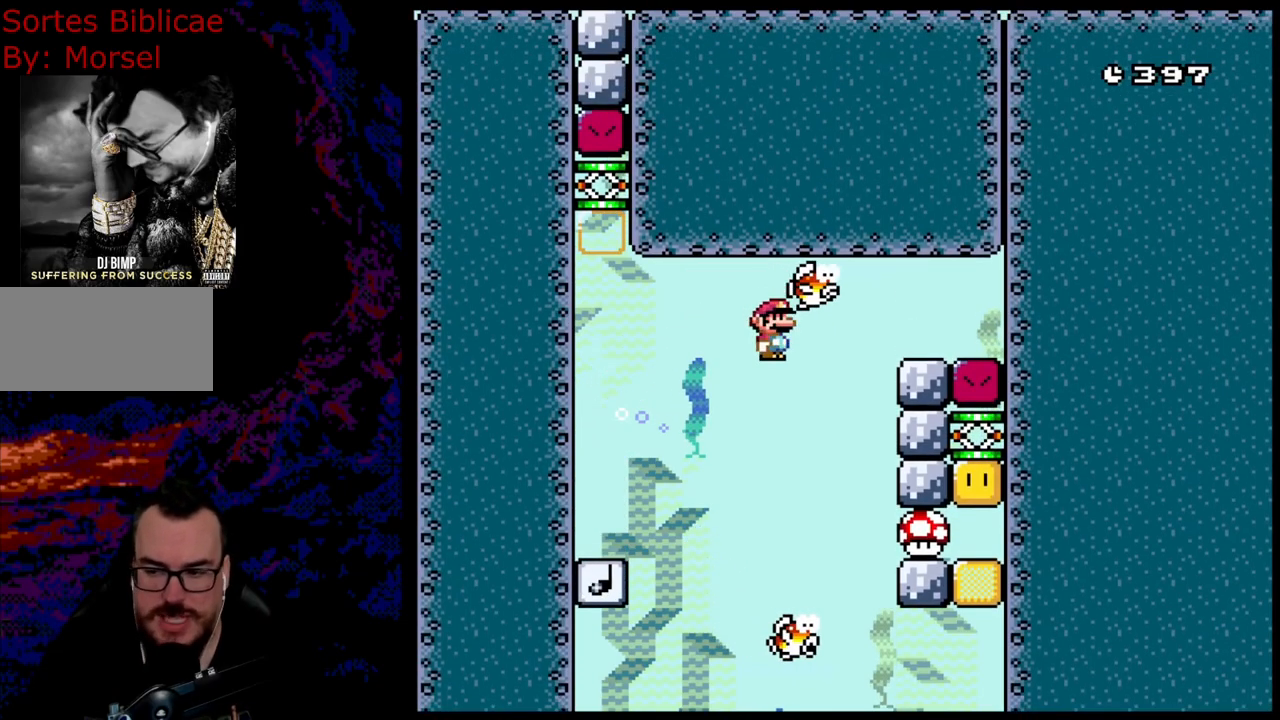
{"buttons": ["B", "Y", "DPAD_UP", "DPAD_LEFT"], "events": []}
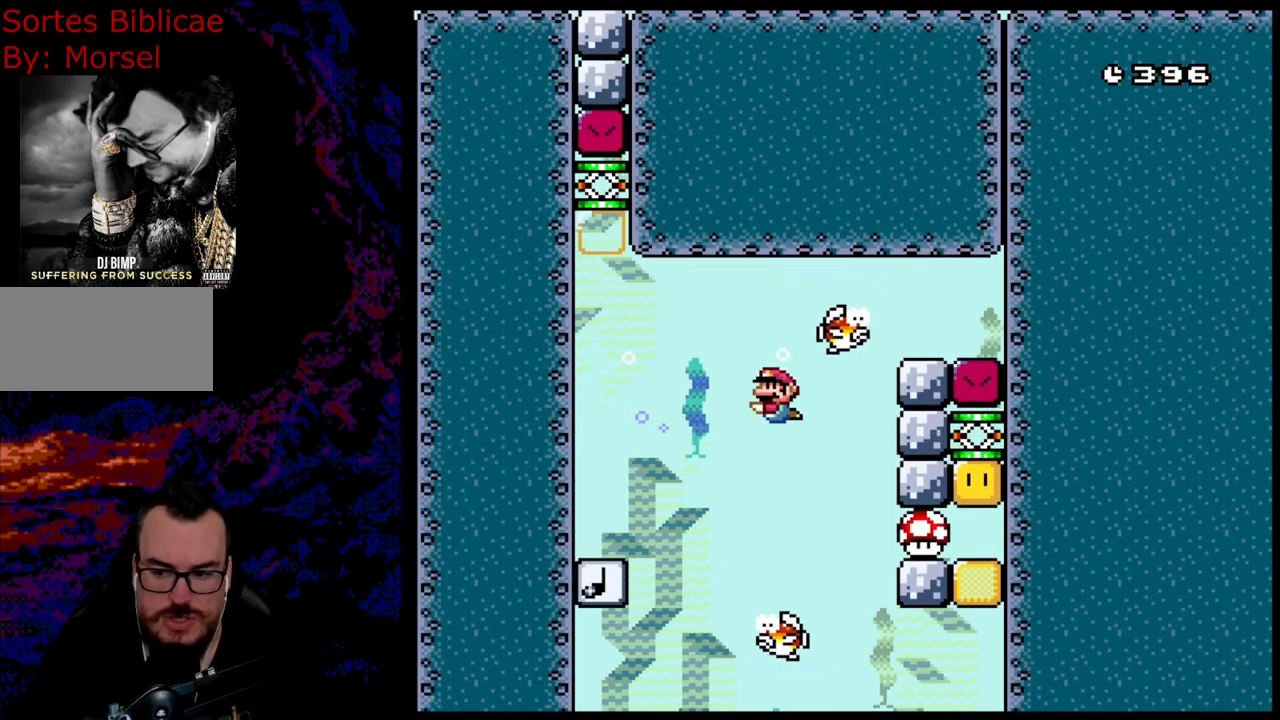
{"buttons": ["B", "Y", "DPAD_UP", "DPAD_LEFT"], "events": []}
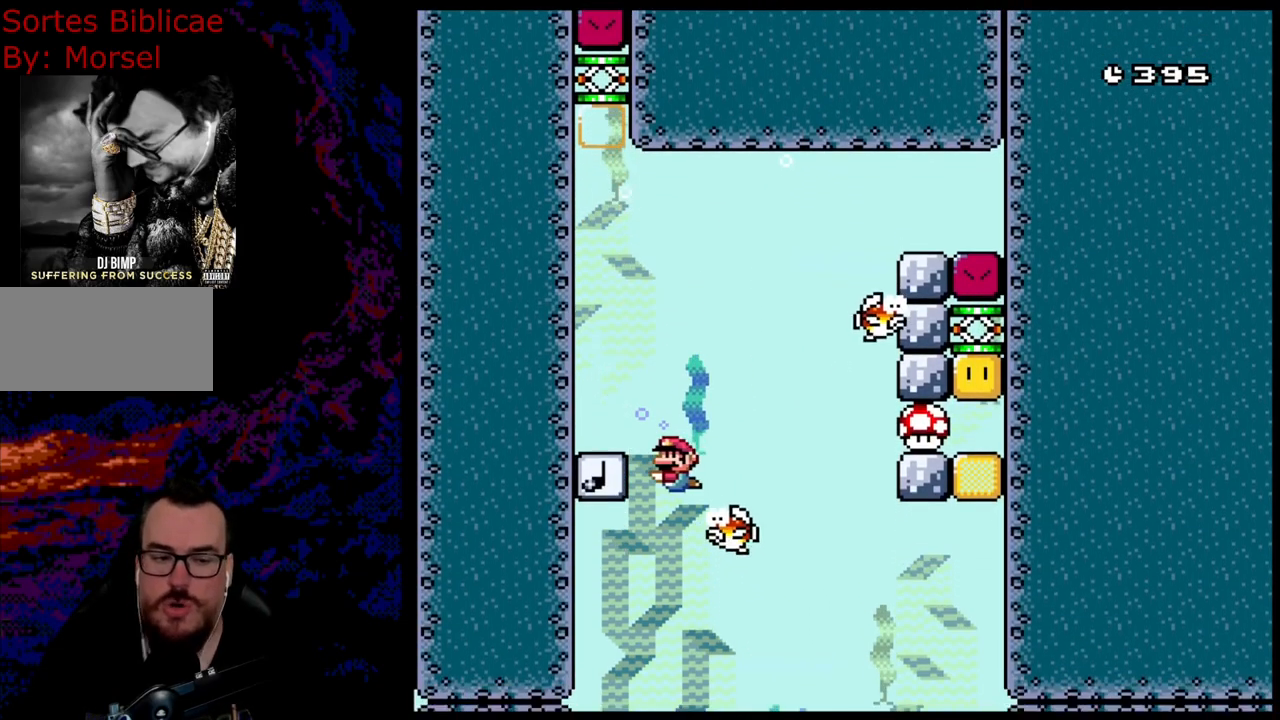
{"buttons": ["Y"], "events": [[267, "DPAD_UP", "up"], [350, "DPAD_LEFT", "up"], [367, "B", "up"]]}
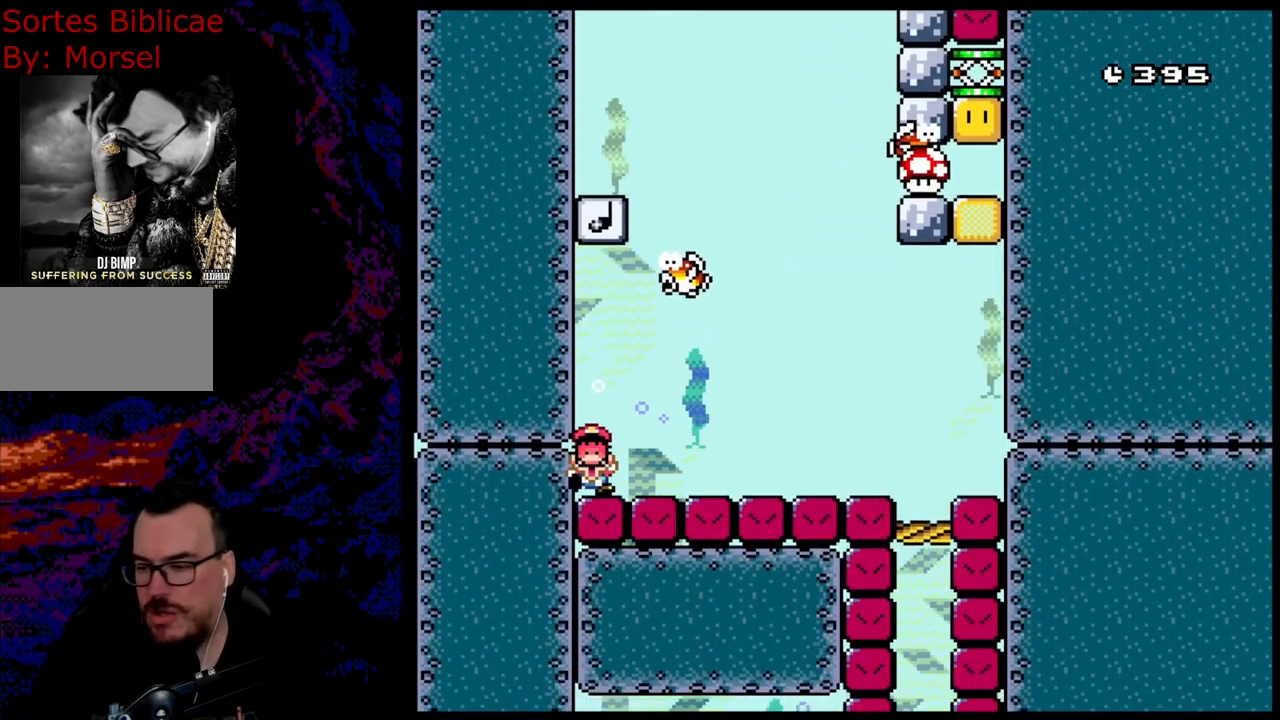
{"buttons": [], "events": [[200, "Y", "up"]]}
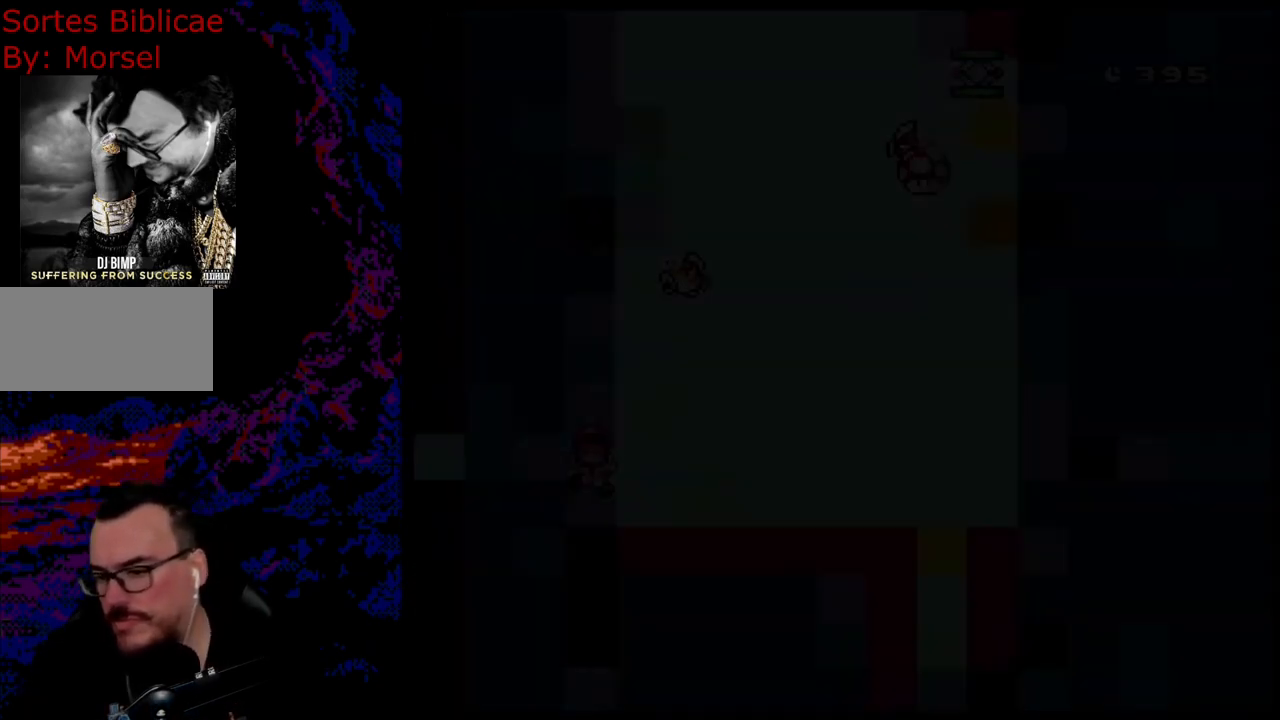
{"buttons": ["Y"], "events": [[167, "Y", "down"]]}
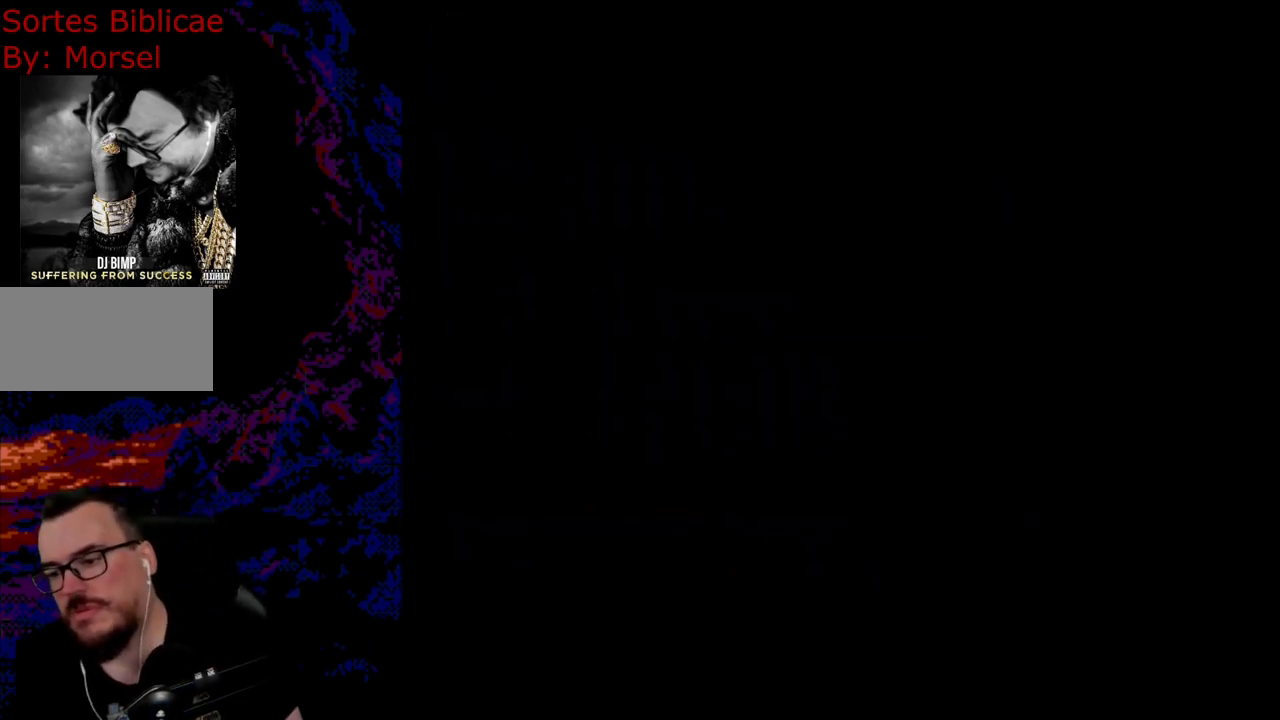
{"buttons": ["Y"], "events": []}
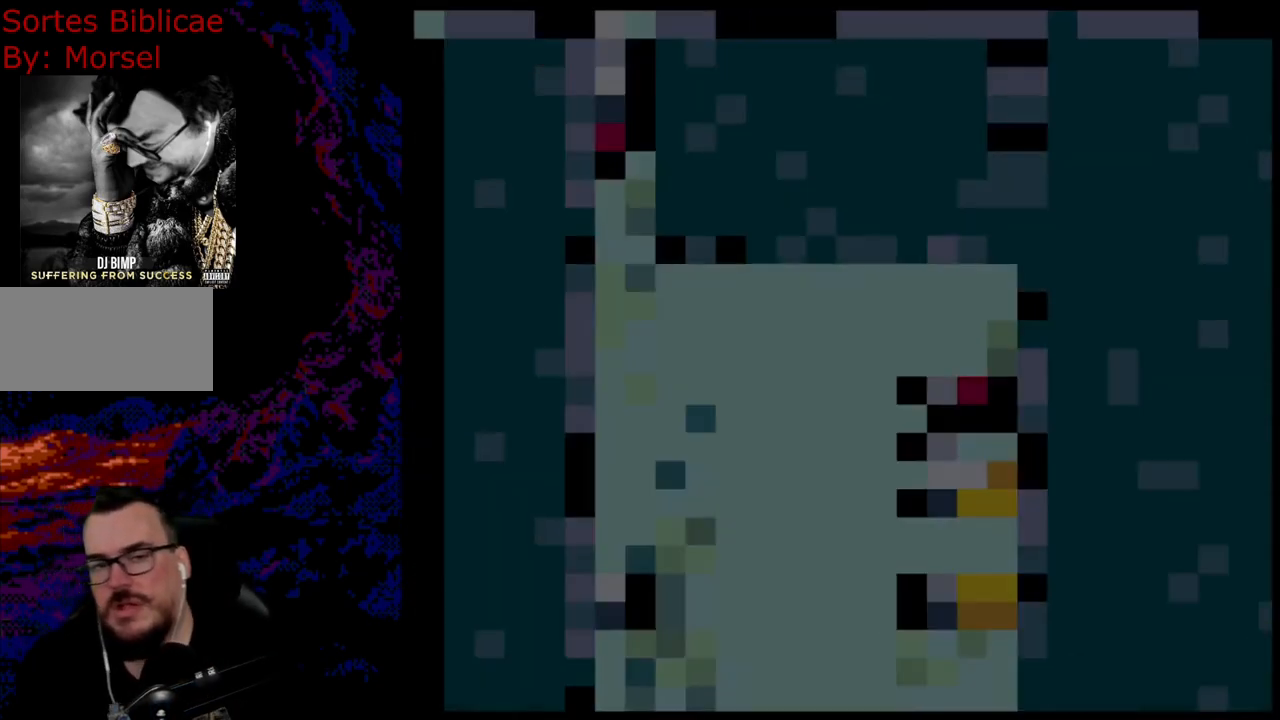
{"buttons": ["Y"], "events": []}
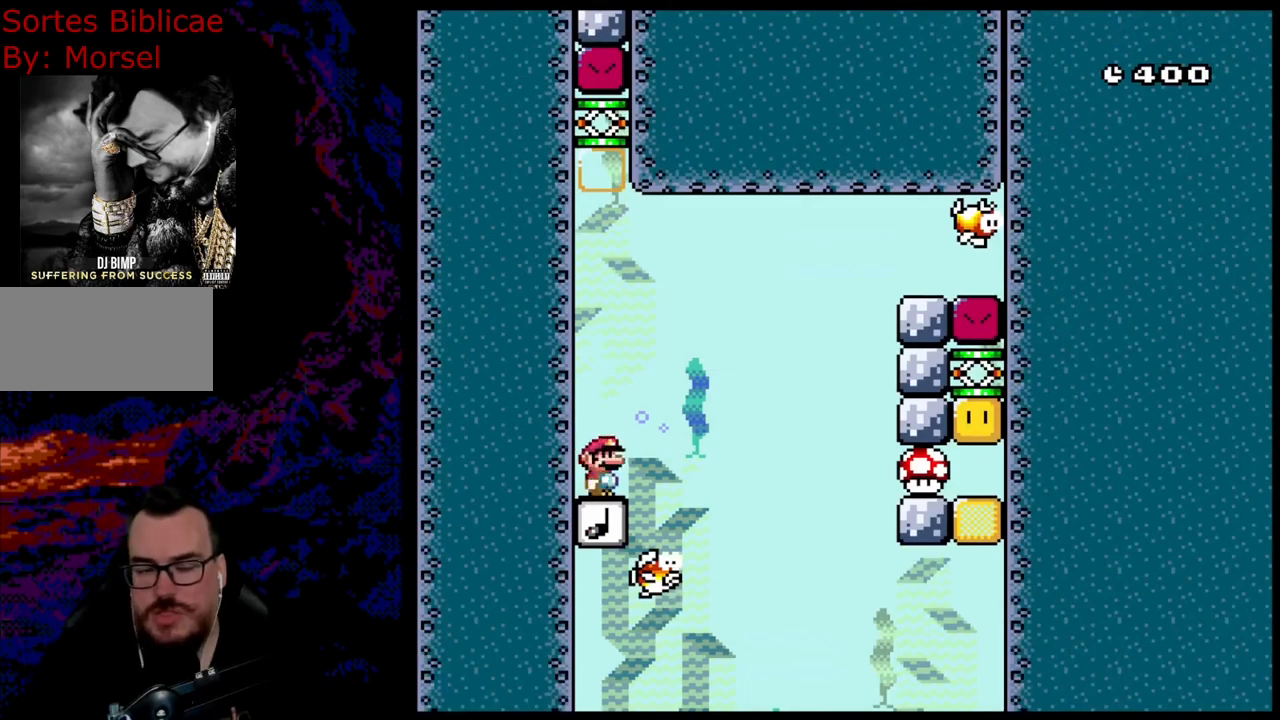
{"buttons": ["Y"], "events": []}